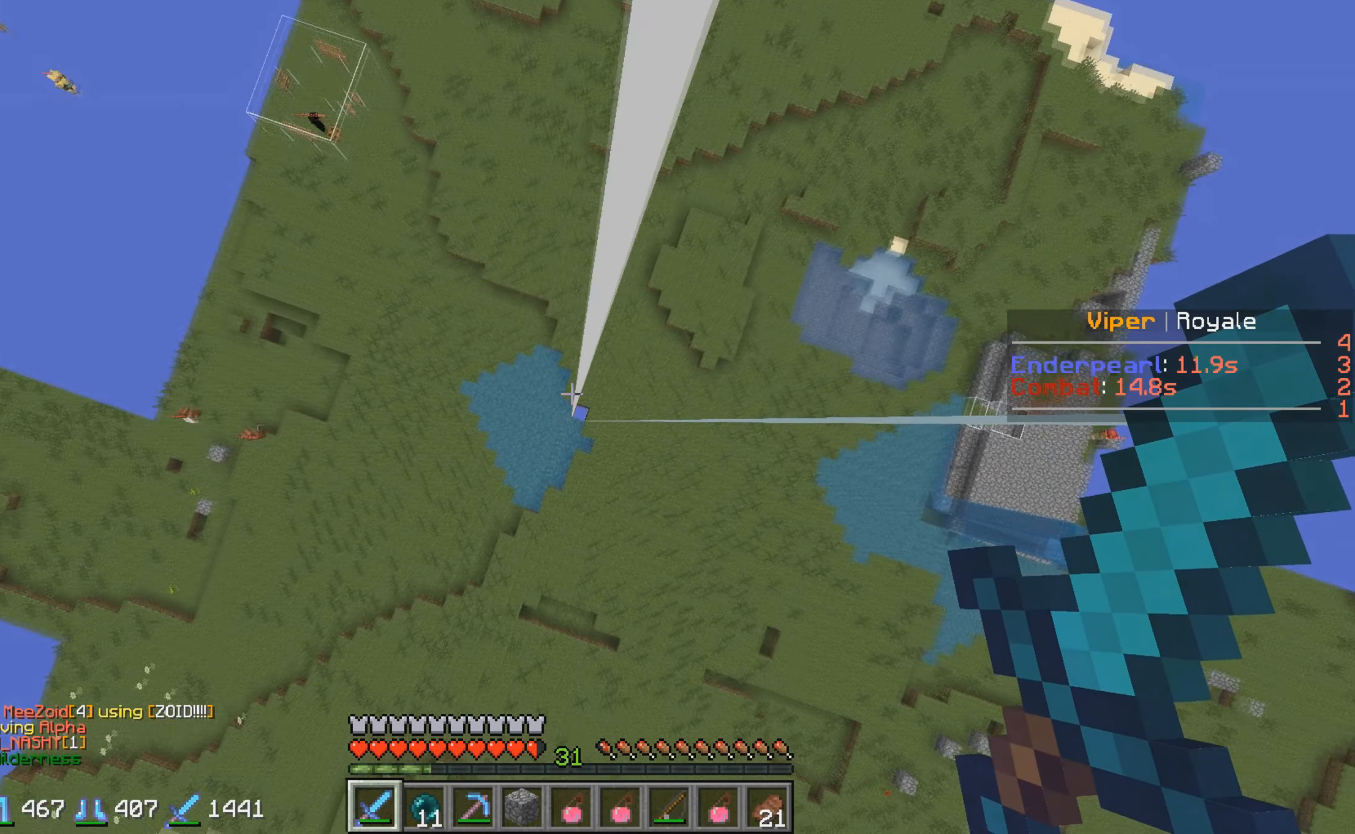
Gameplay with keyboard; each line is a JSON object with the keys held at the frame after it. "events" lists presses ("down") and releases ("up") of "a", "d", "s" and "w" between this image and that frame as [ms after this image, input, new state], when the widget could be followed in between. No other keys are recorded. Mouse input is not recorded.
{"keys": ["a"], "events": [[417, "a", "down"]]}
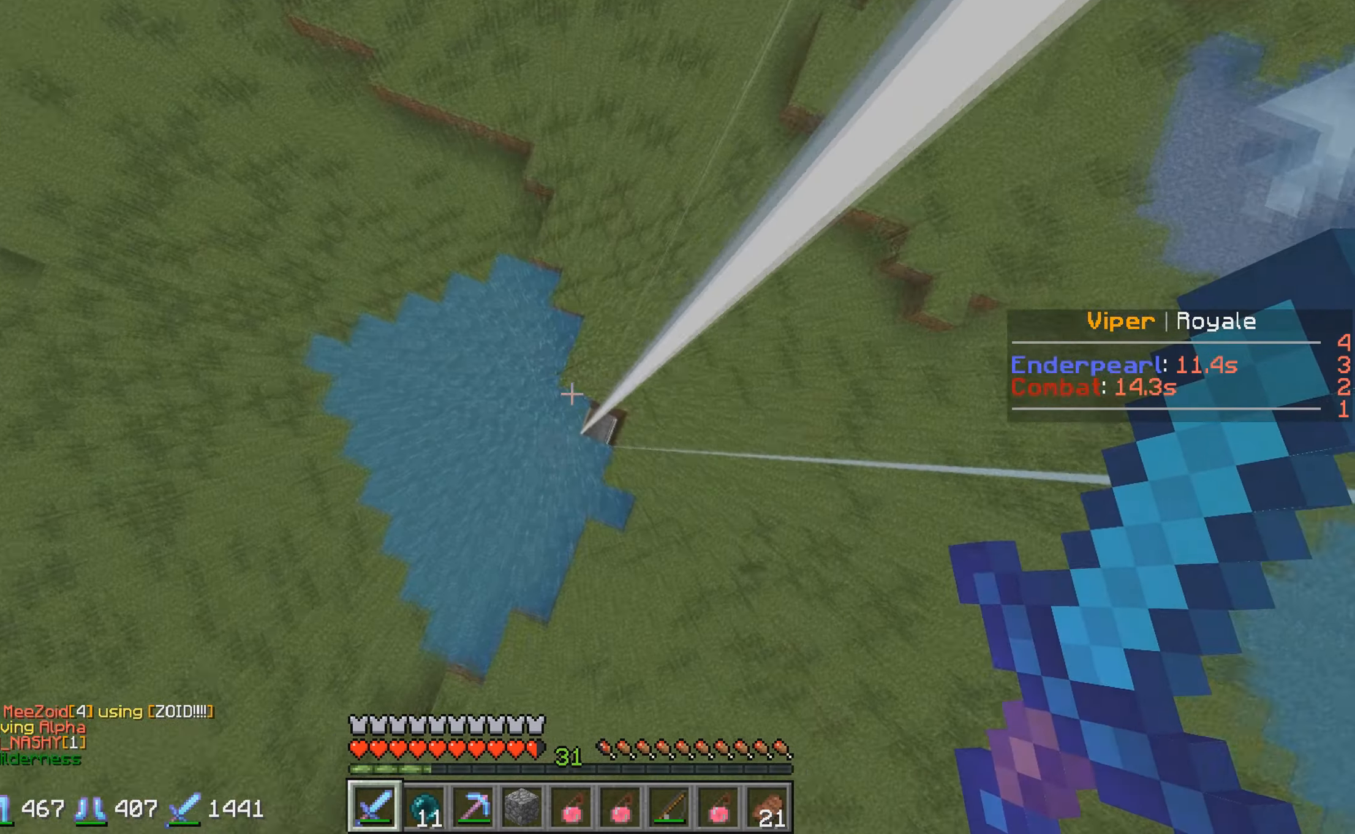
{"keys": ["a", "w"], "events": [[100, "s", "down"], [317, "s", "up"], [417, "w", "down"]]}
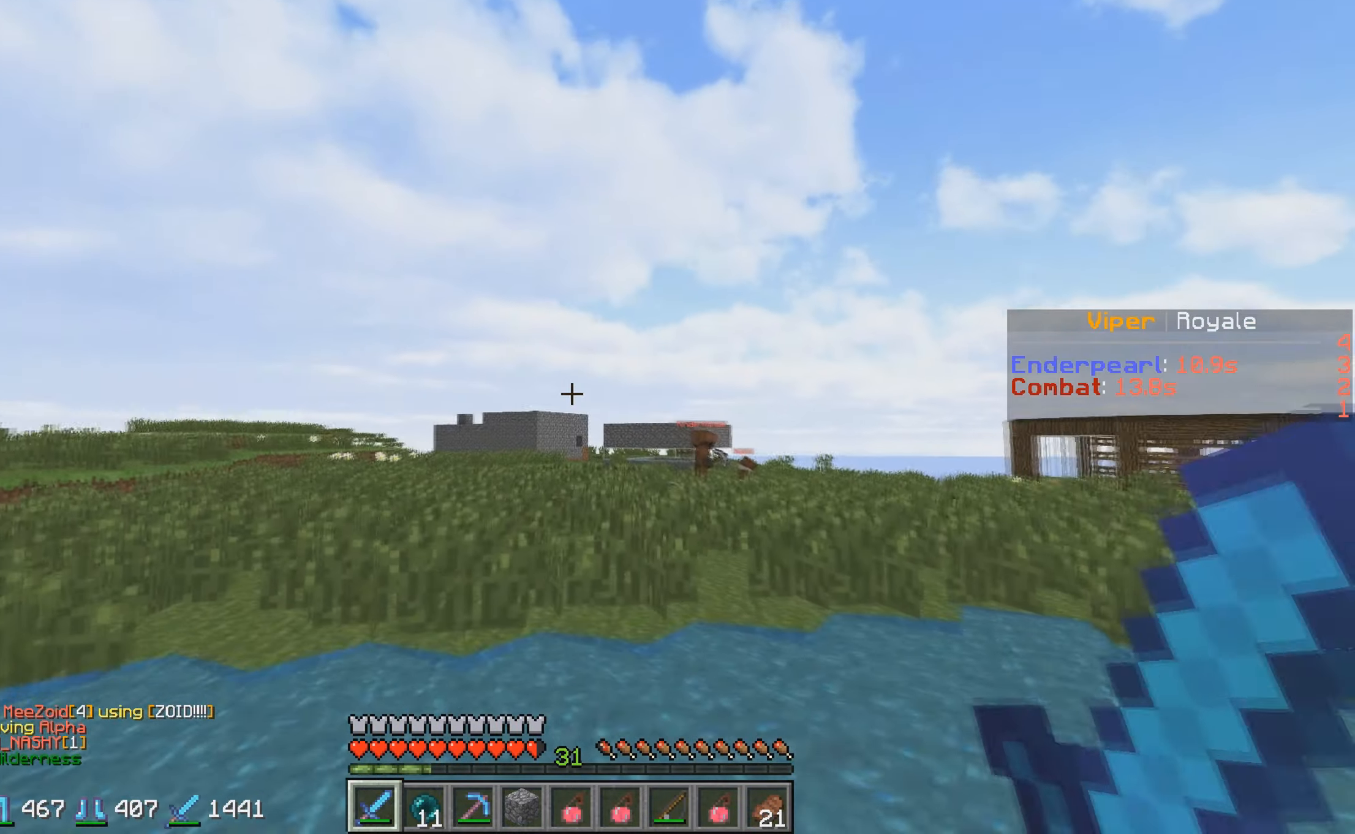
{"keys": ["d", "w"], "events": [[150, "a", "up"], [500, "d", "down"]]}
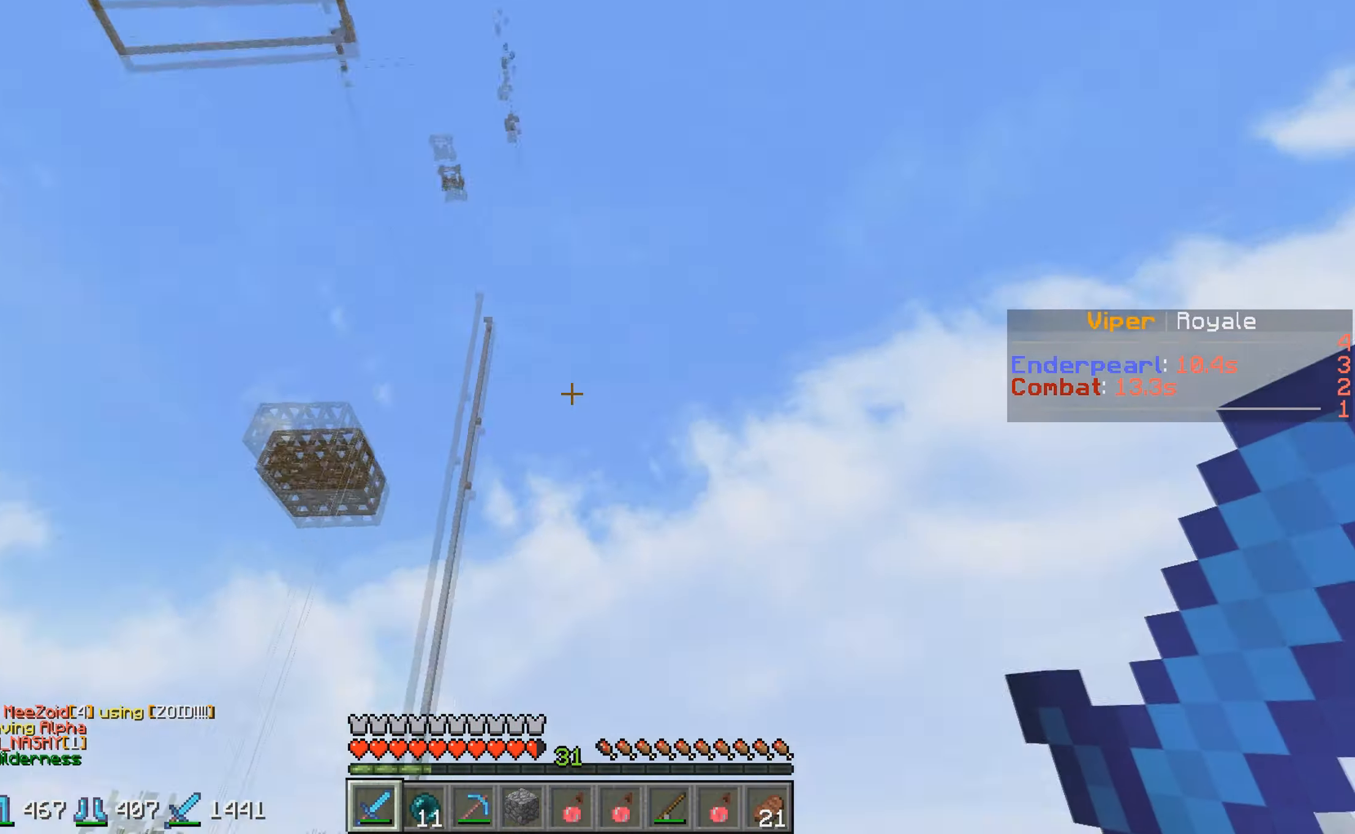
{"keys": [], "events": [[267, "d", "up"], [267, "w", "up"]]}
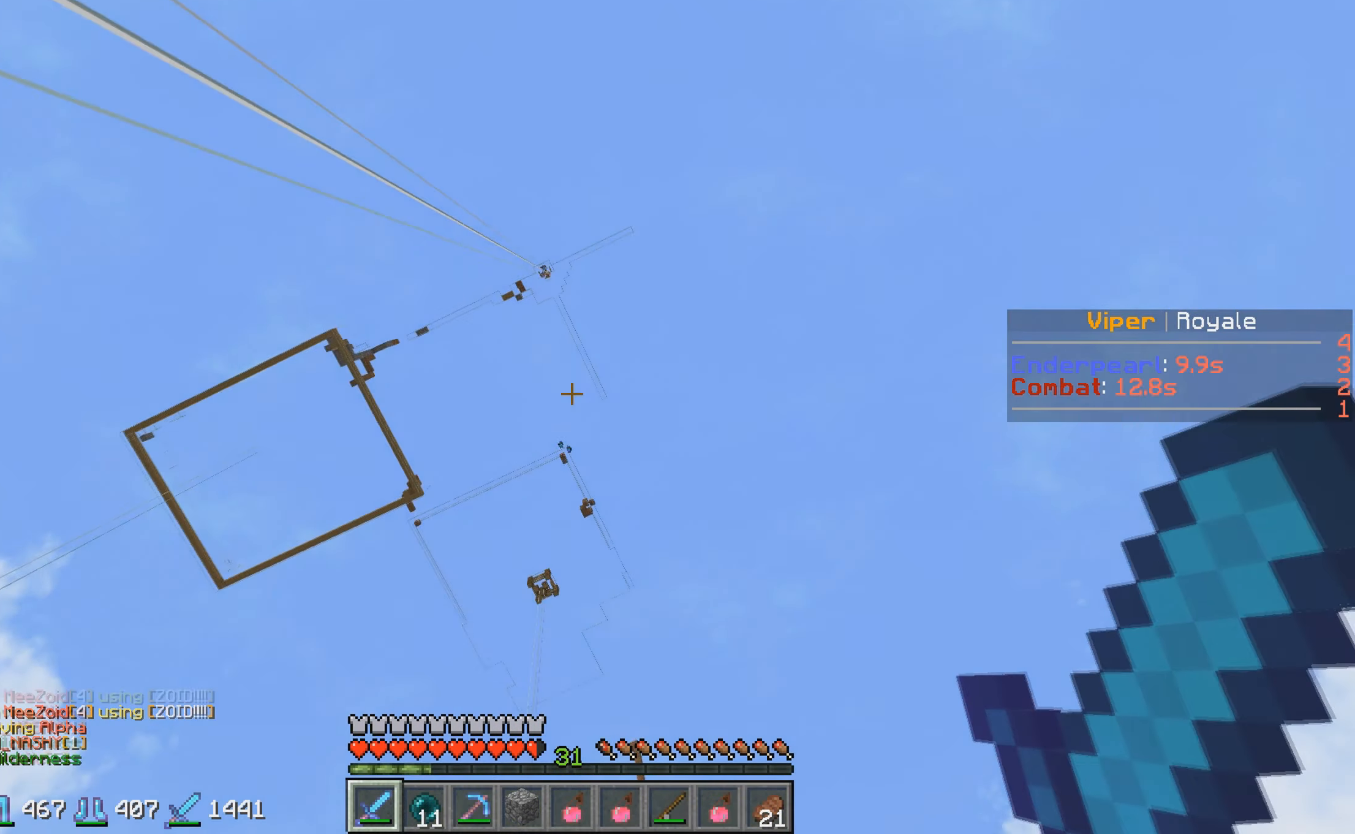
{"keys": [], "events": [[150, "w", "down"], [200, "d", "down"], [317, "d", "up"], [367, "w", "up"]]}
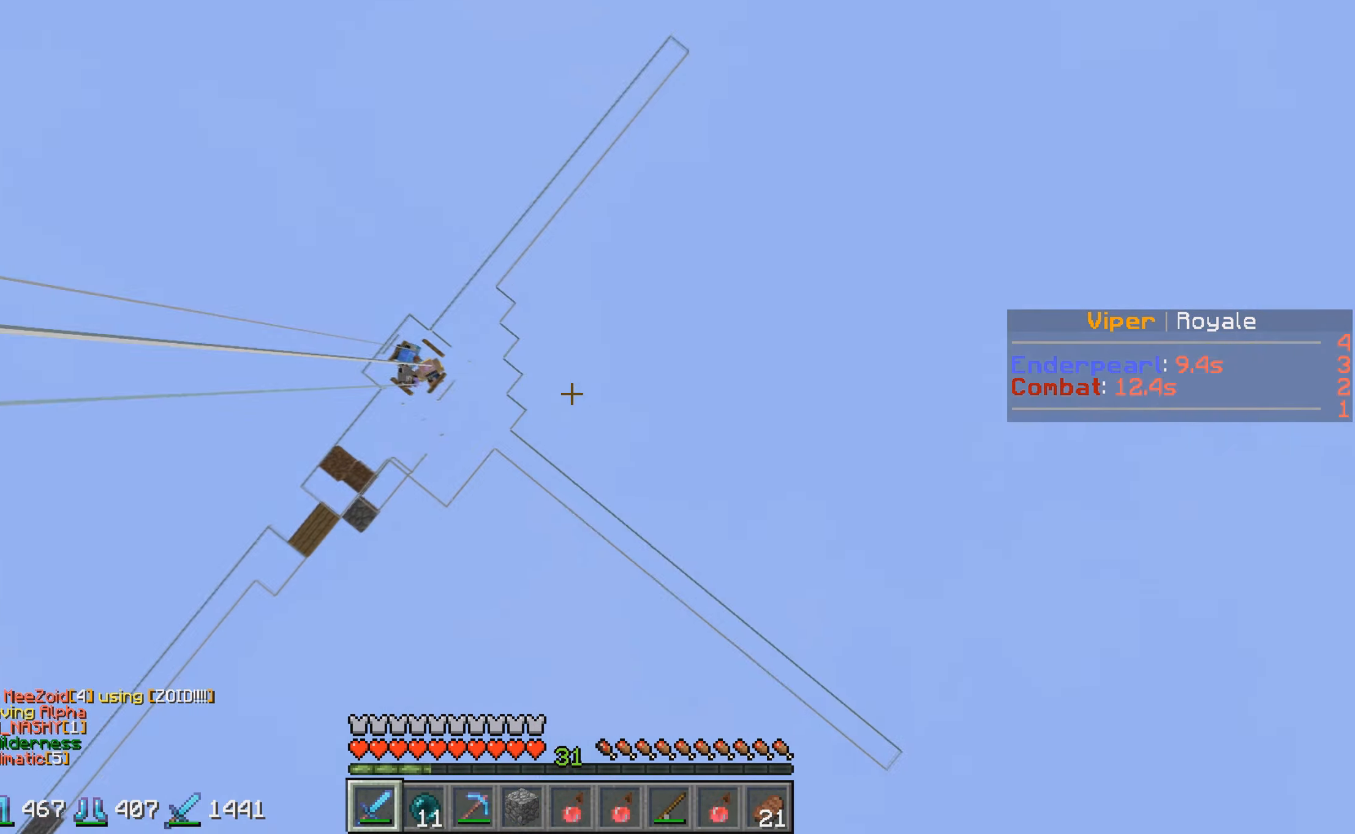
{"keys": ["d", "w"], "events": [[400, "d", "down"], [400, "w", "down"]]}
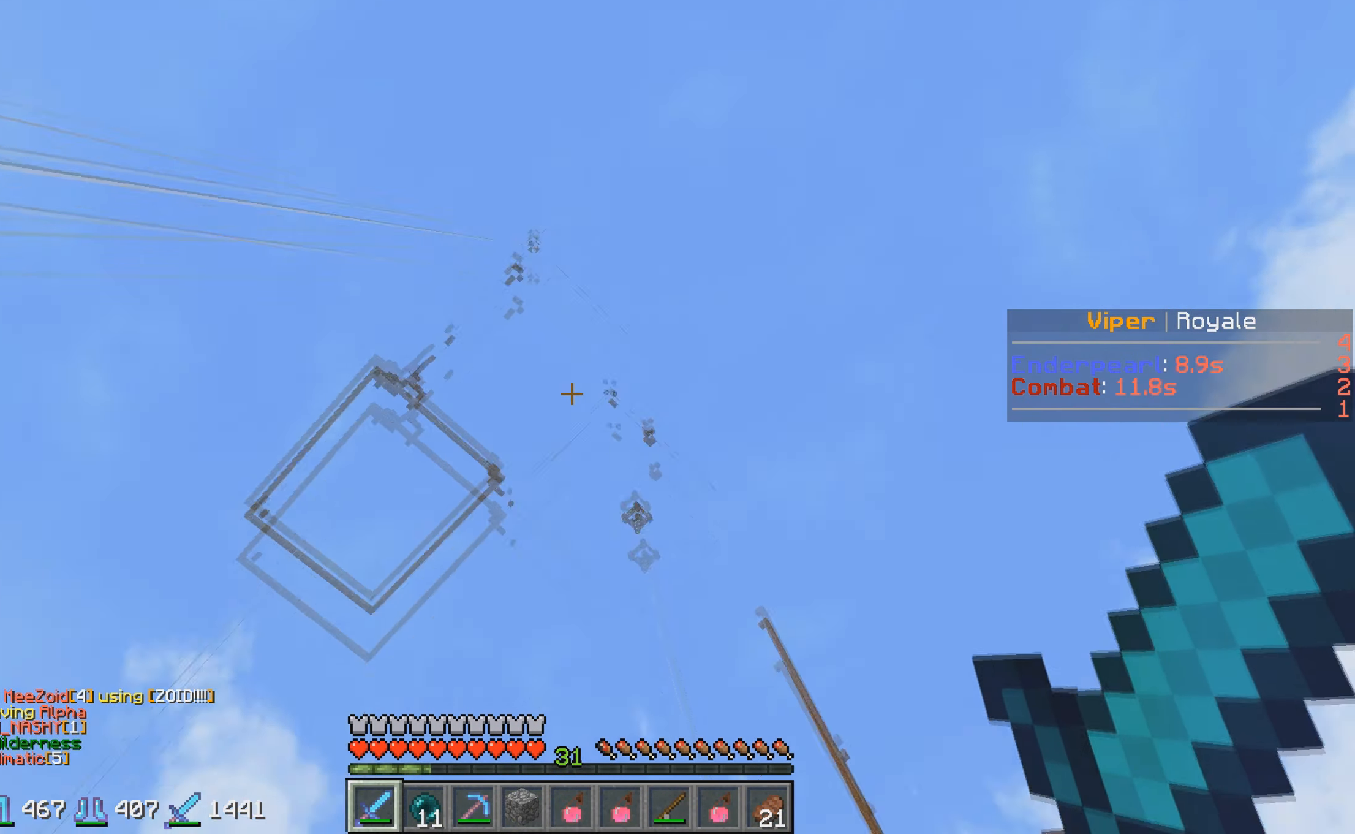
{"keys": ["d", "w"], "events": []}
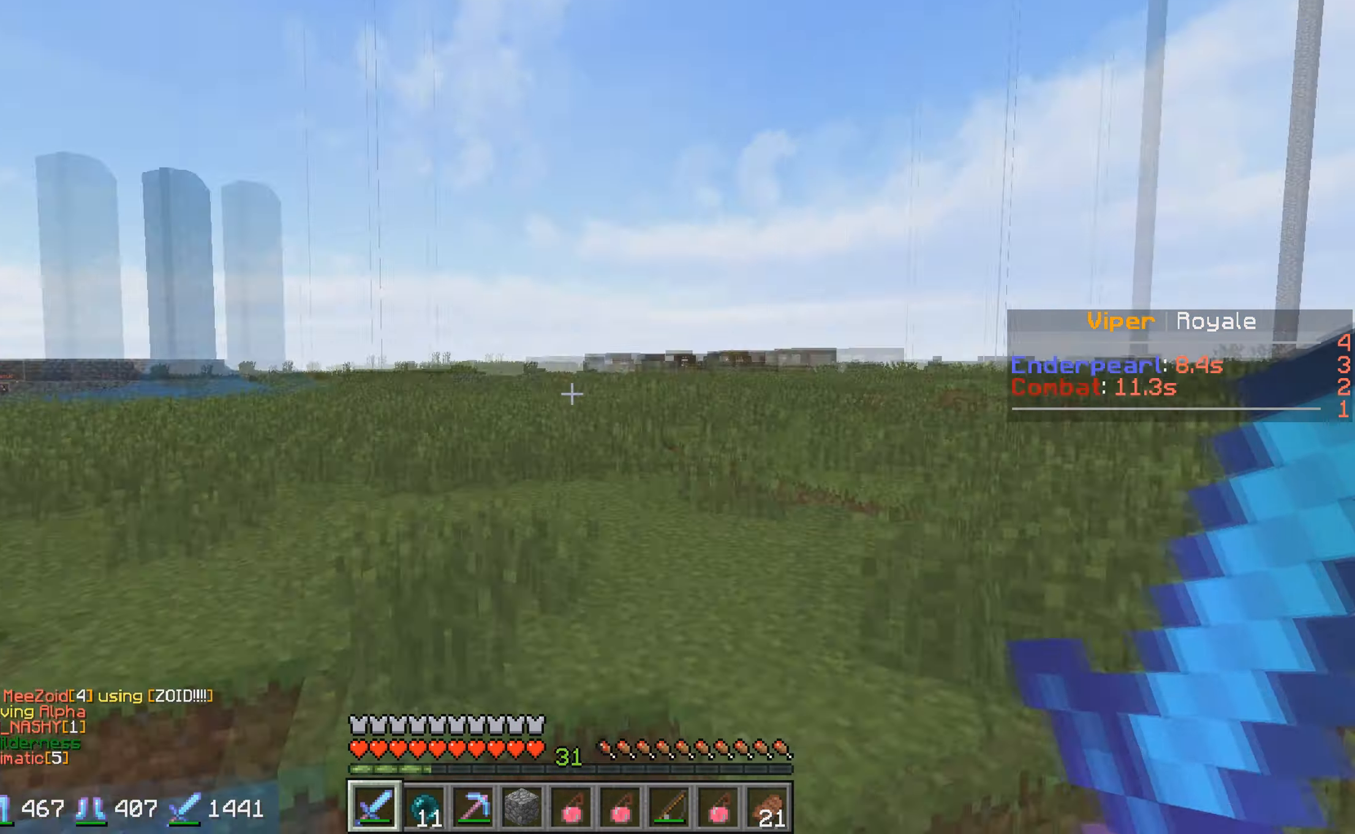
{"keys": ["d", "w"], "events": [[67, "w", "up"], [367, "w", "down"]]}
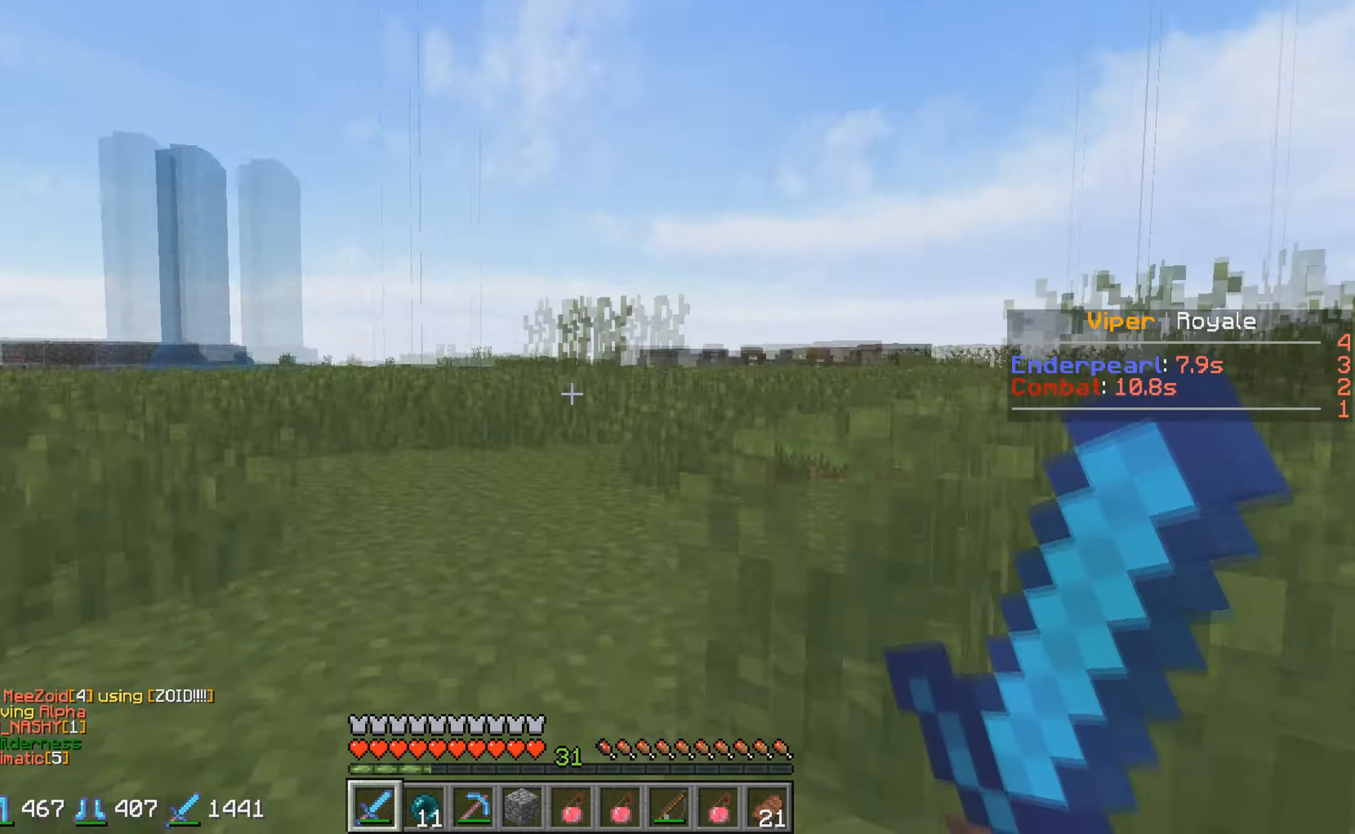
{"keys": ["d", "w"], "events": []}
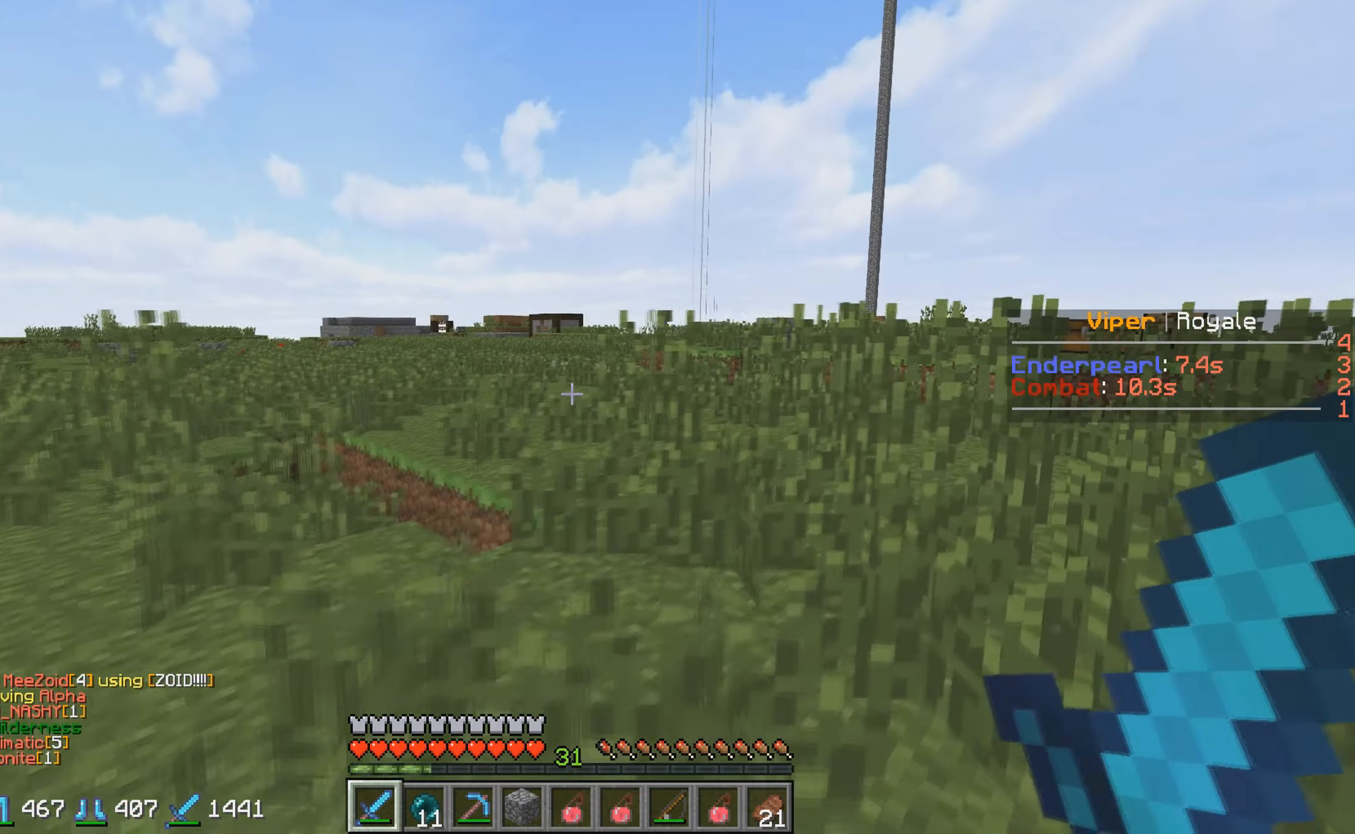
{"keys": ["d", "w"], "events": []}
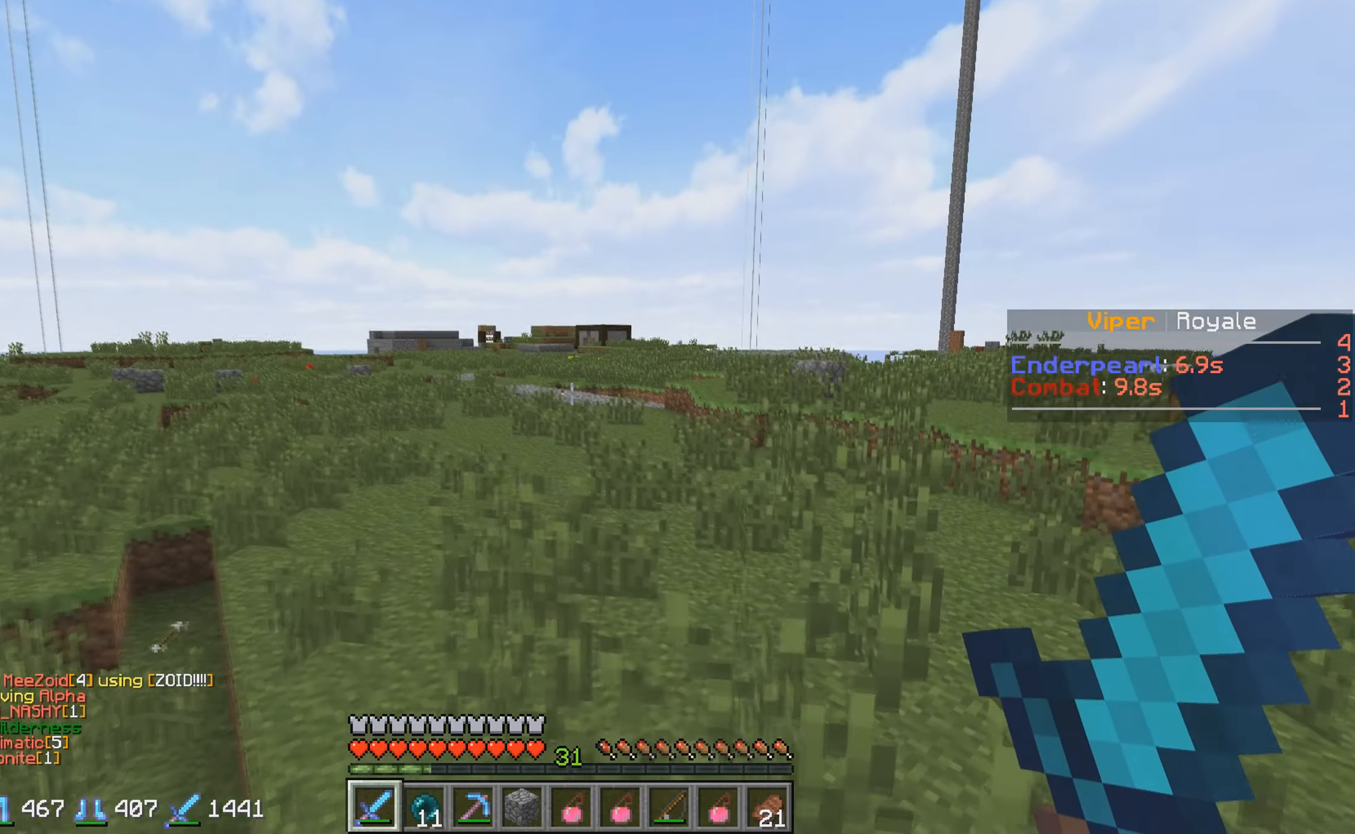
{"keys": ["w"], "events": [[367, "d", "up"]]}
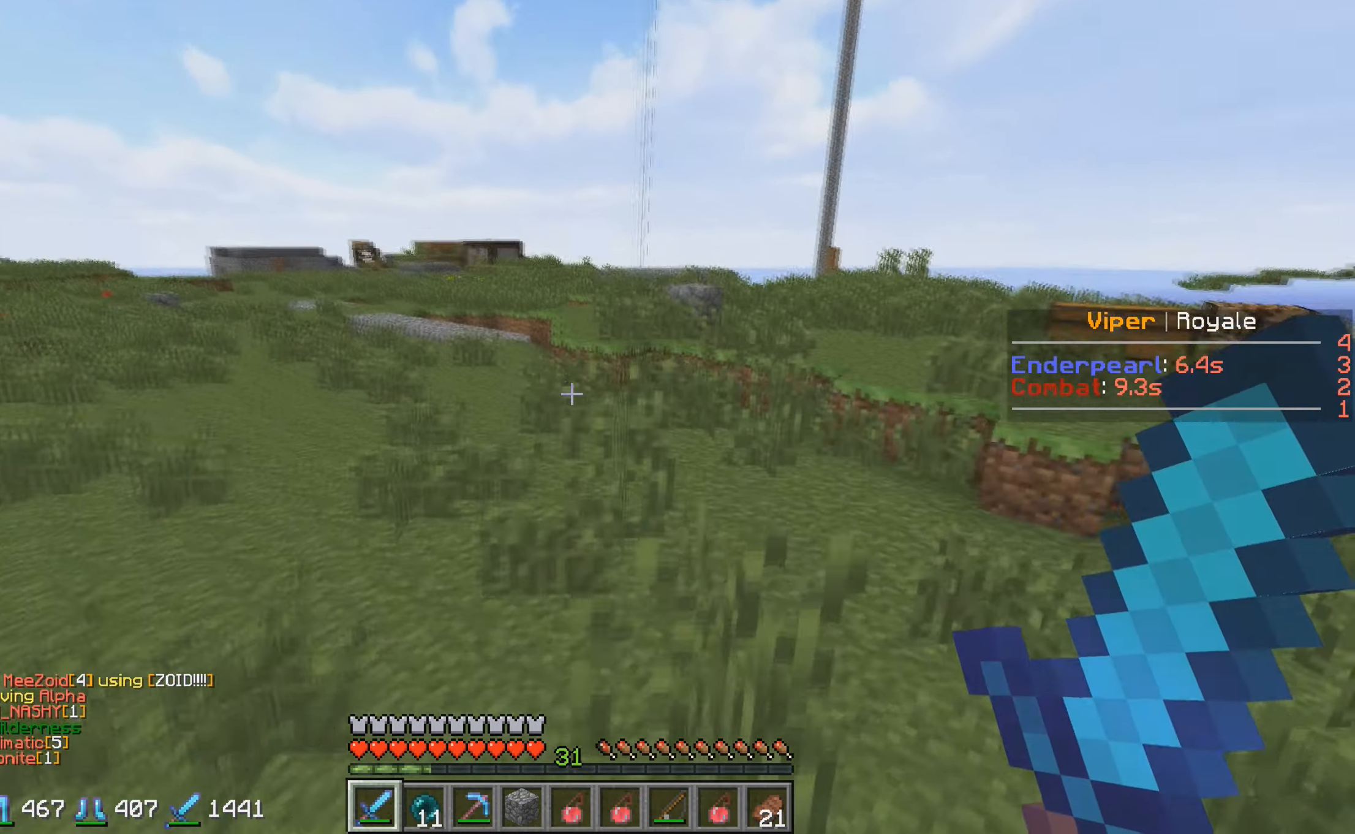
{"keys": ["w"], "events": []}
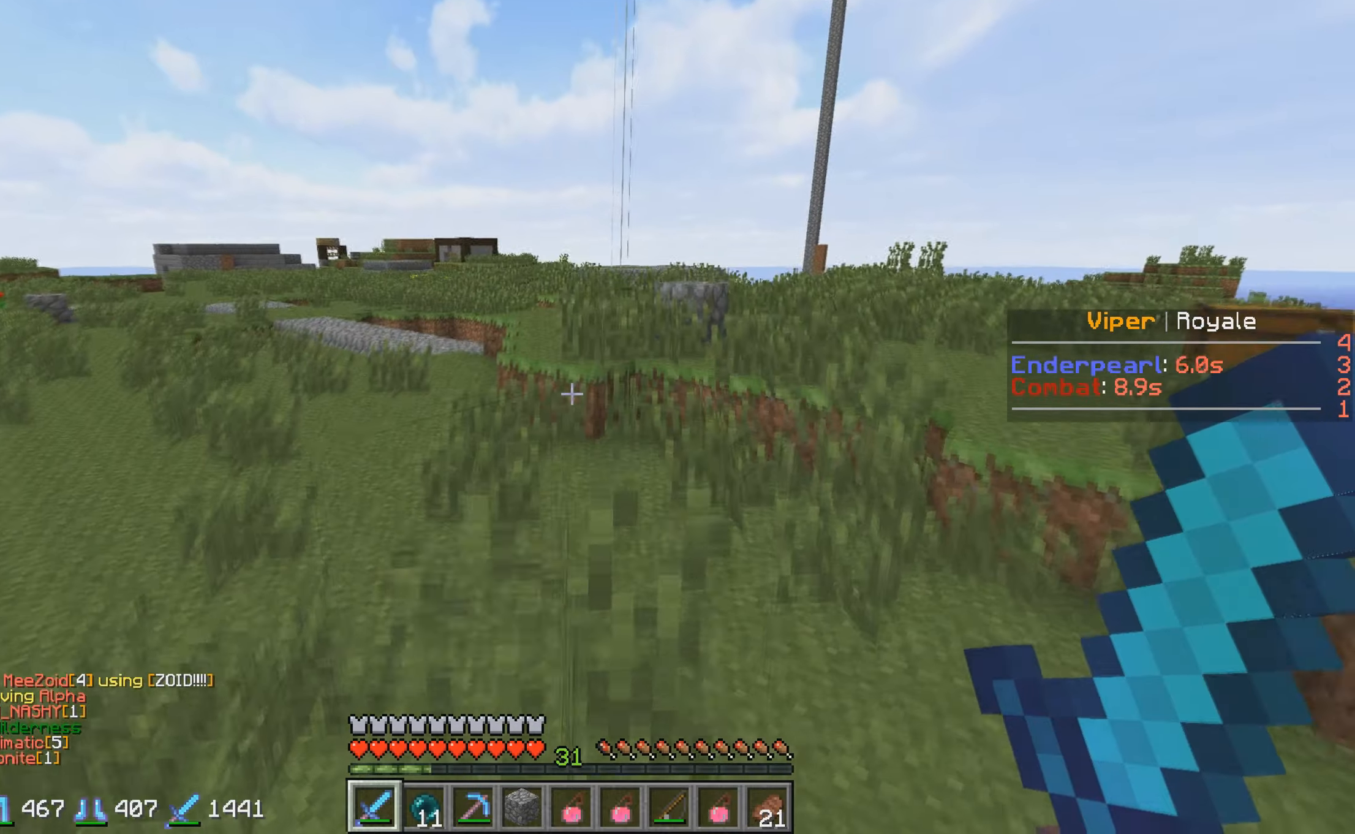
{"keys": ["w"], "events": []}
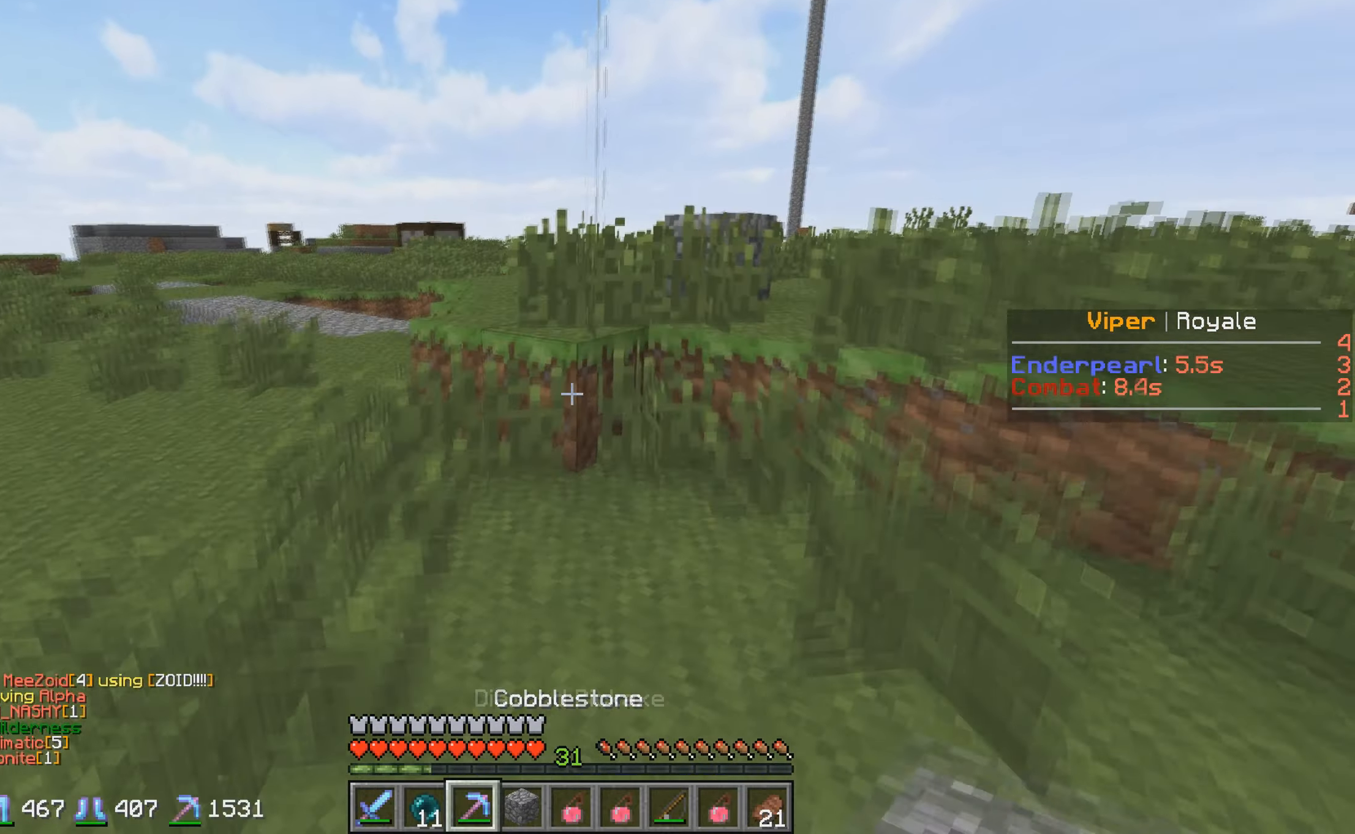
{"keys": ["w"], "events": []}
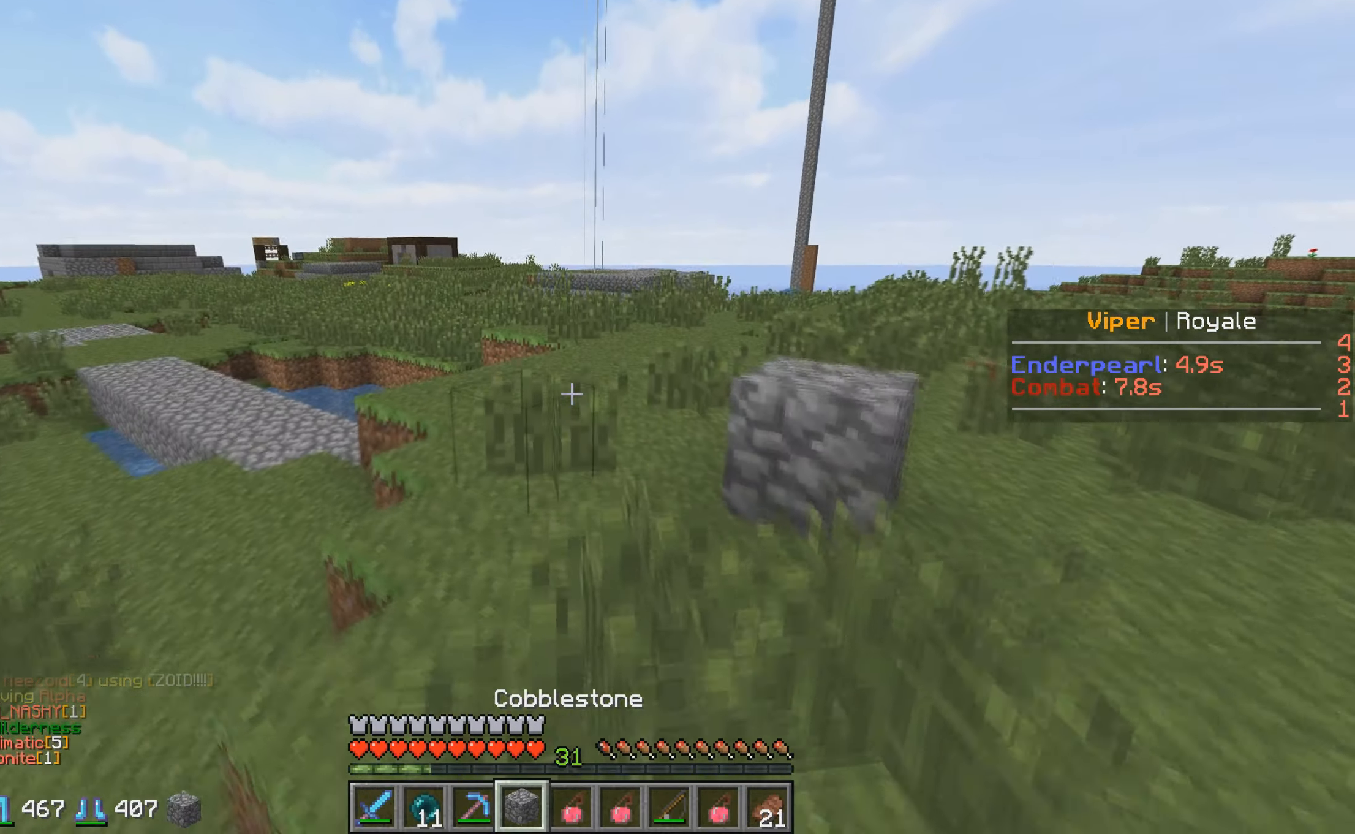
{"keys": ["w"], "events": []}
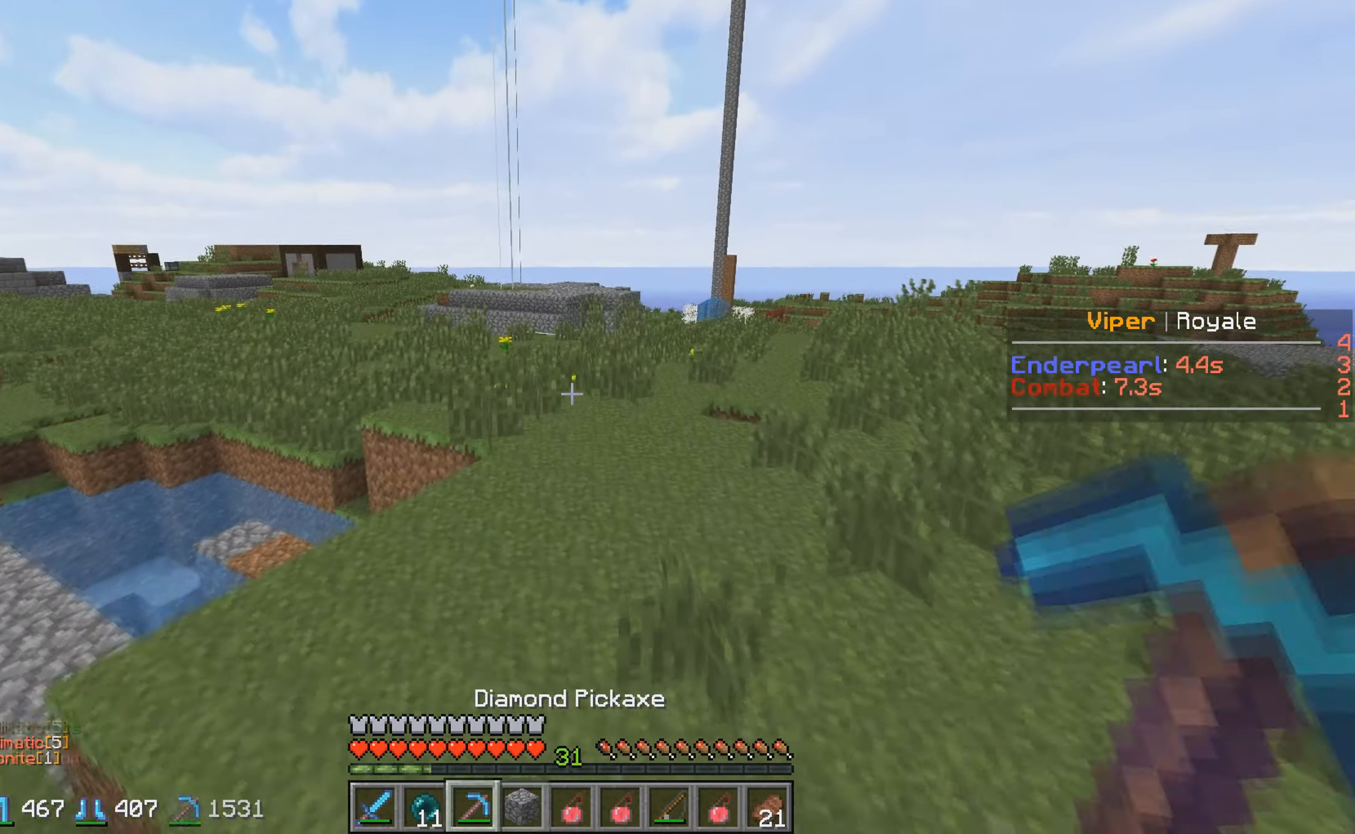
{"keys": ["w"], "events": []}
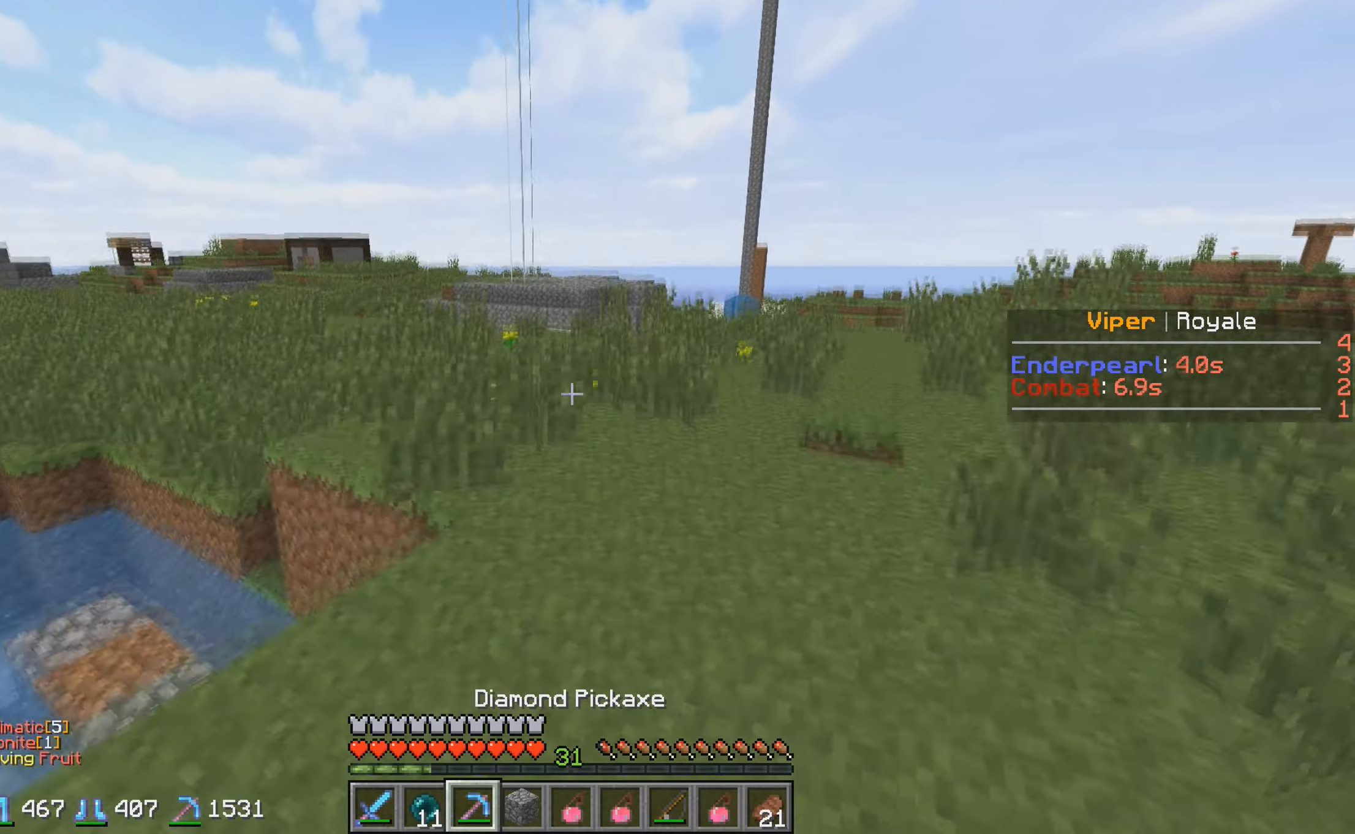
{"keys": ["w"], "events": []}
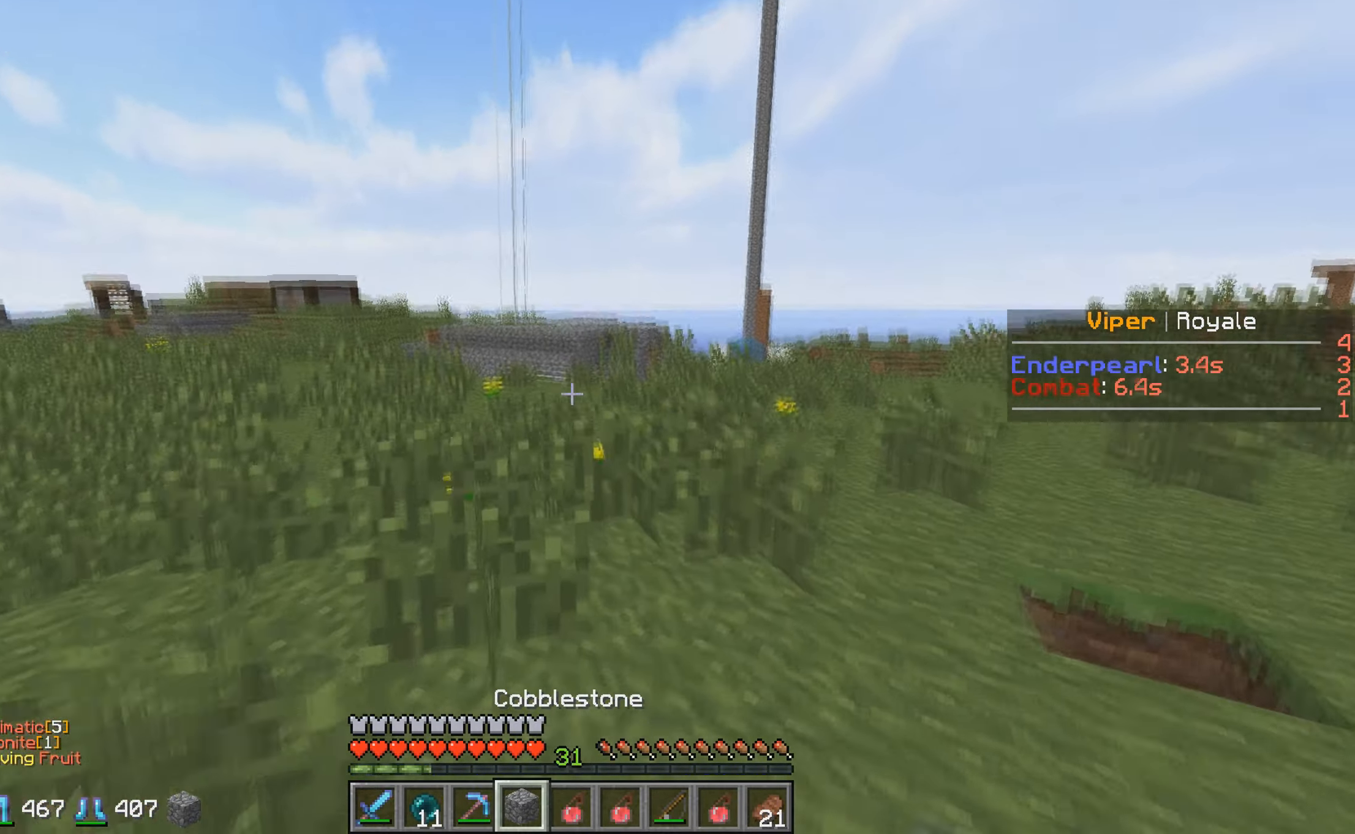
{"keys": ["s"], "events": [[166, "w", "up"], [250, "s", "down"]]}
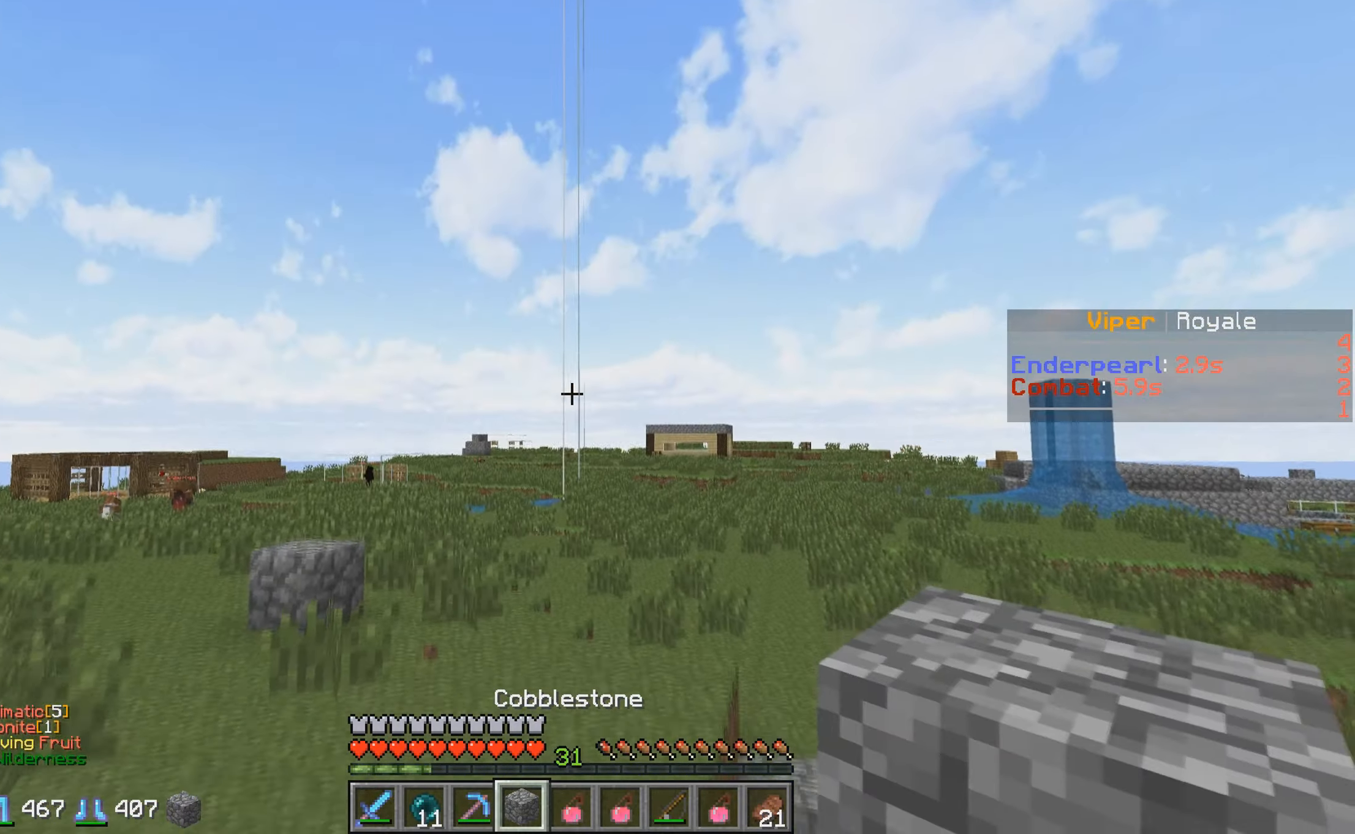
{"keys": ["d", "w"], "events": [[216, "s", "up"], [300, "d", "down"], [400, "w", "down"]]}
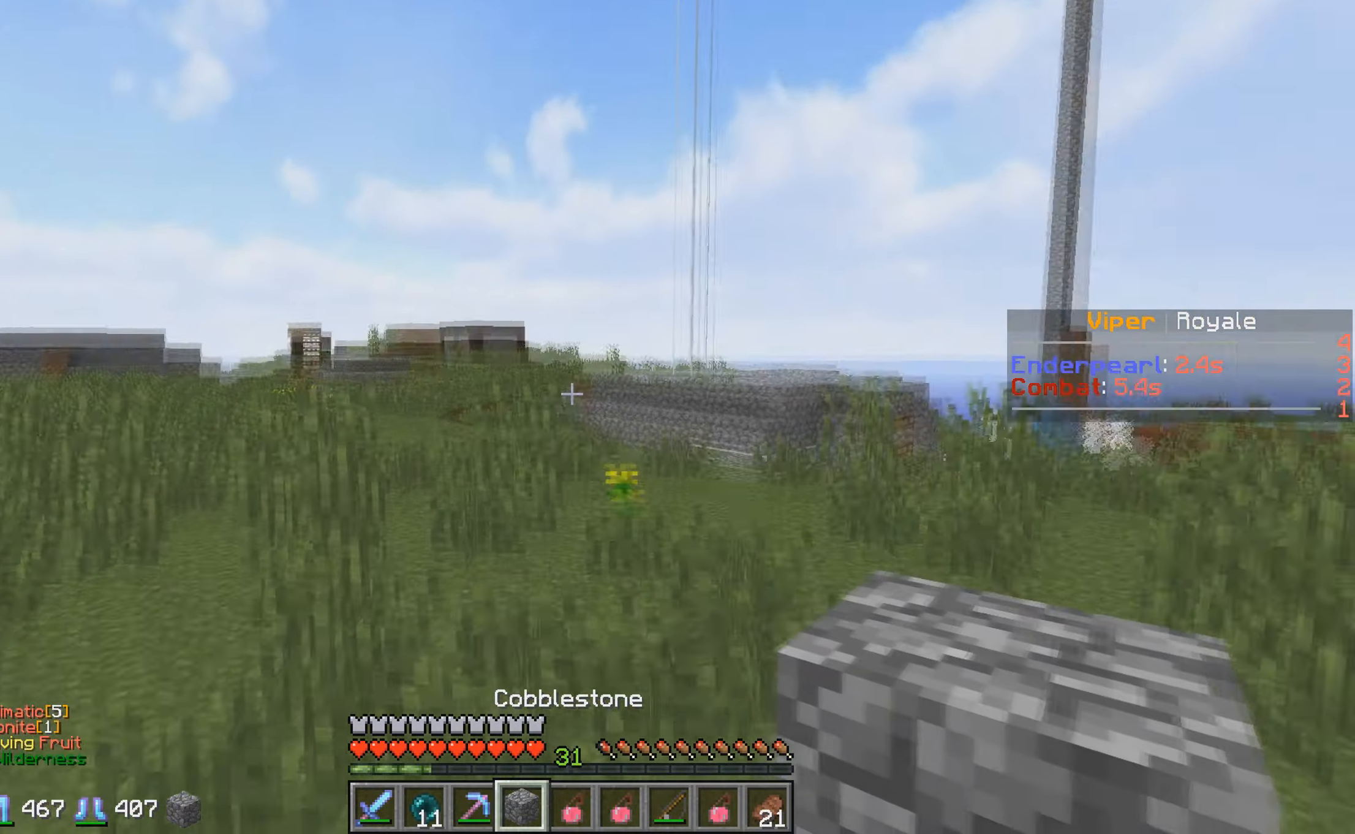
{"keys": ["d", "w"], "events": []}
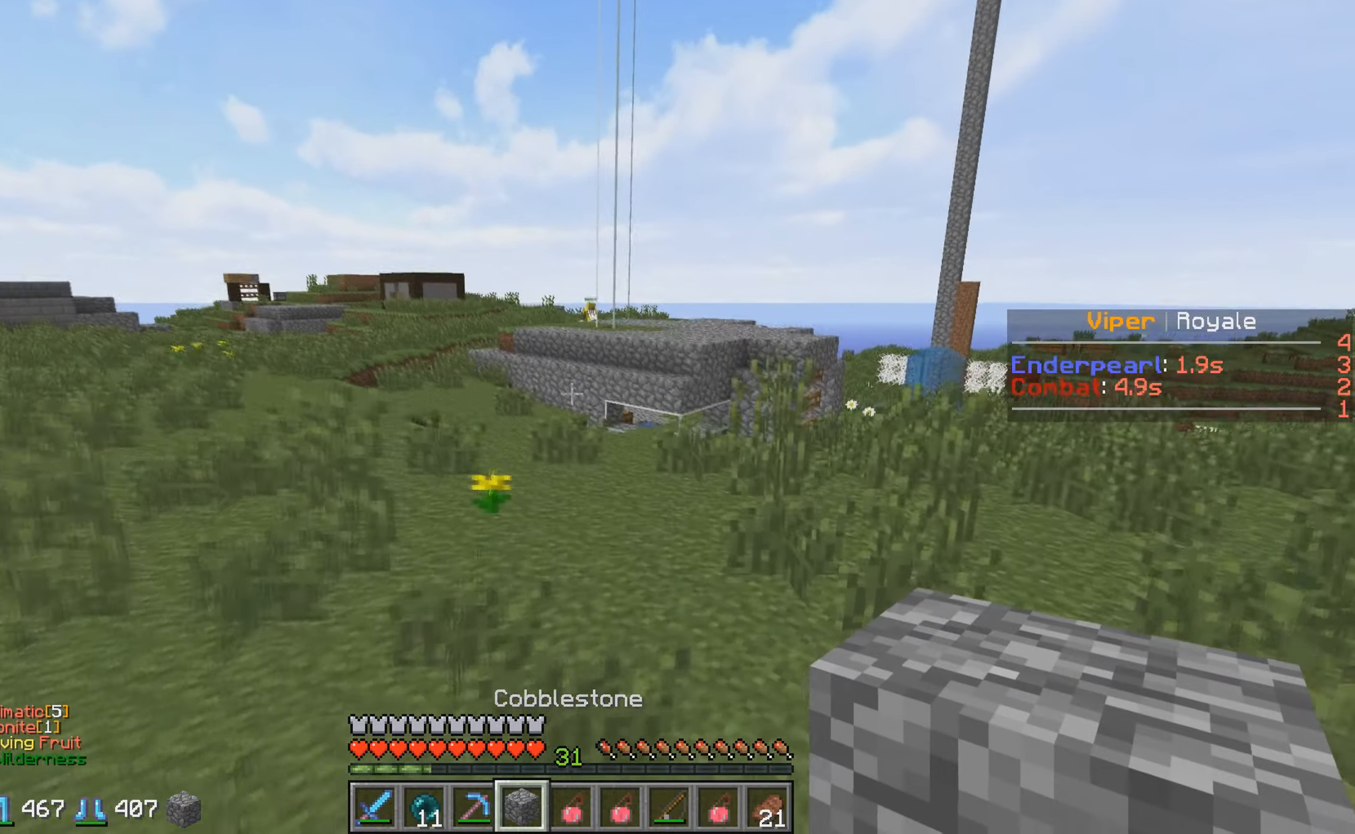
{"keys": ["w"], "events": [[150, "d", "up"]]}
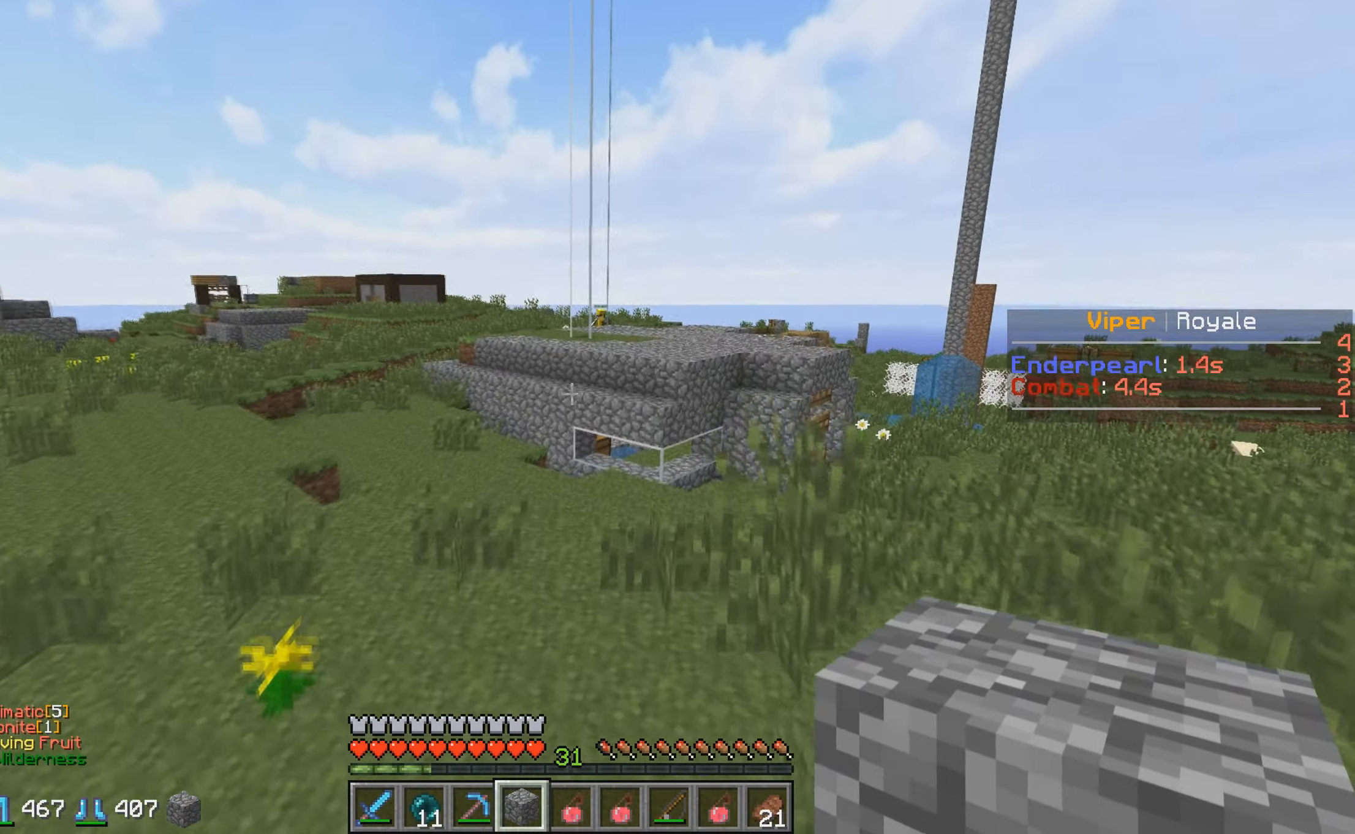
{"keys": ["w"], "events": []}
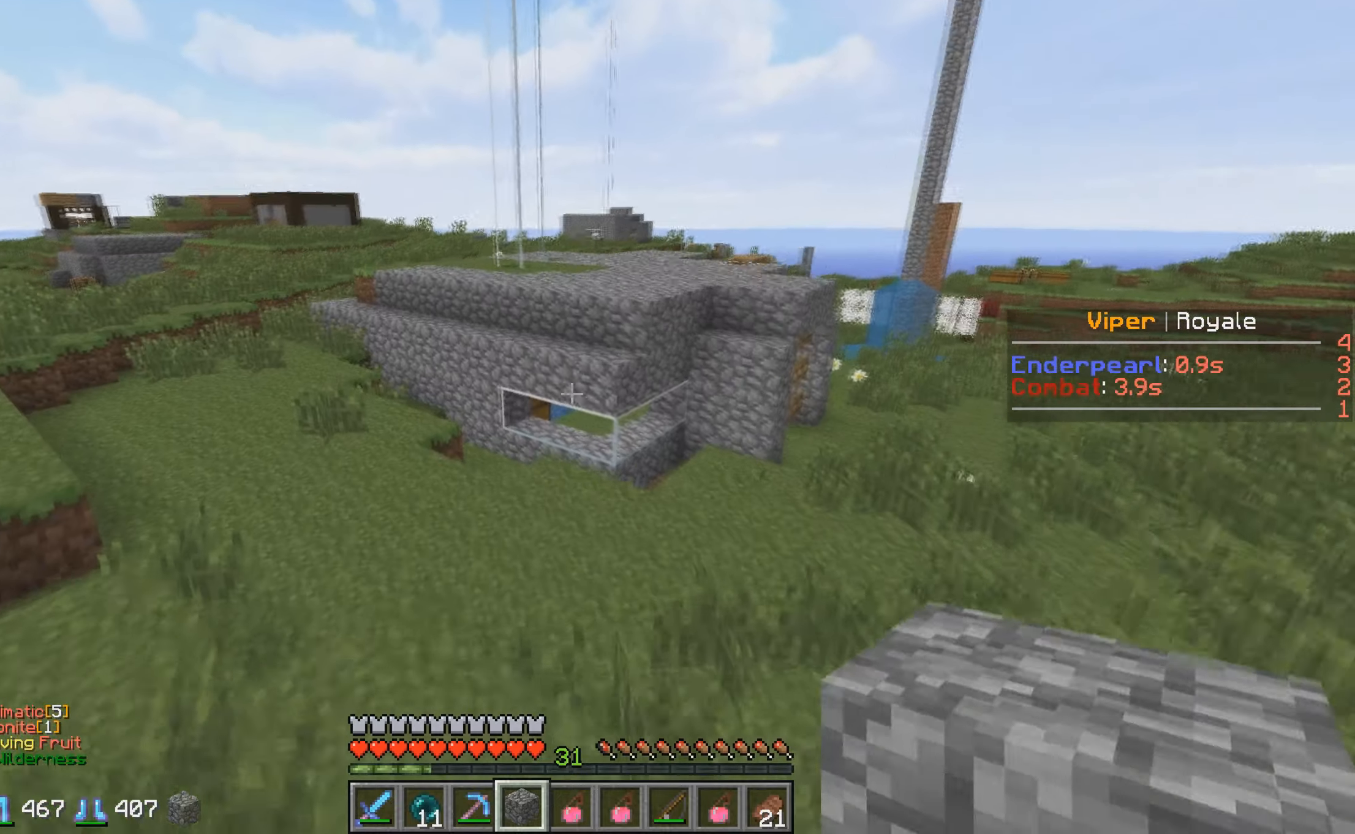
{"keys": ["w"], "events": []}
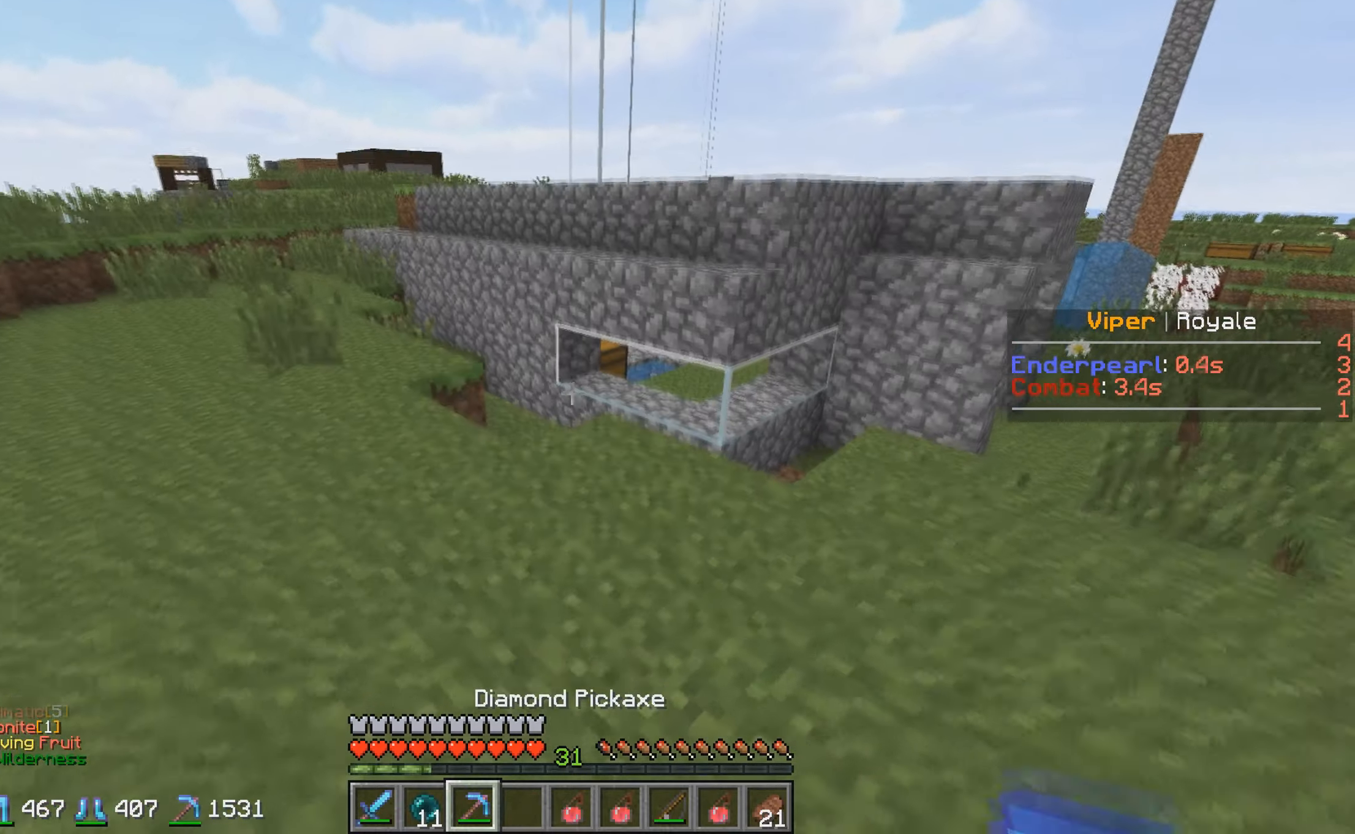
{"keys": ["a", "w"], "events": [[300, "a", "down"]]}
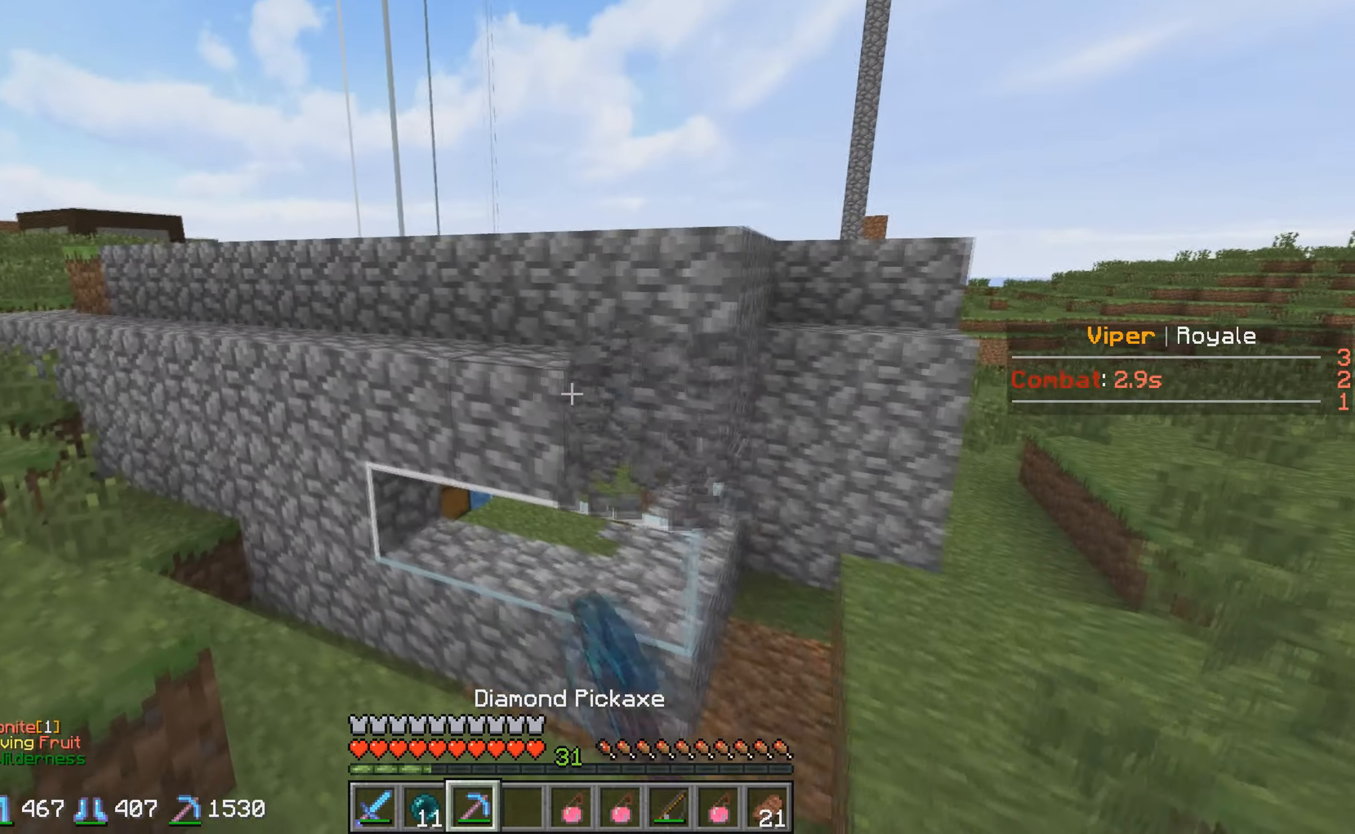
{"keys": ["w"], "events": [[217, "a", "up"]]}
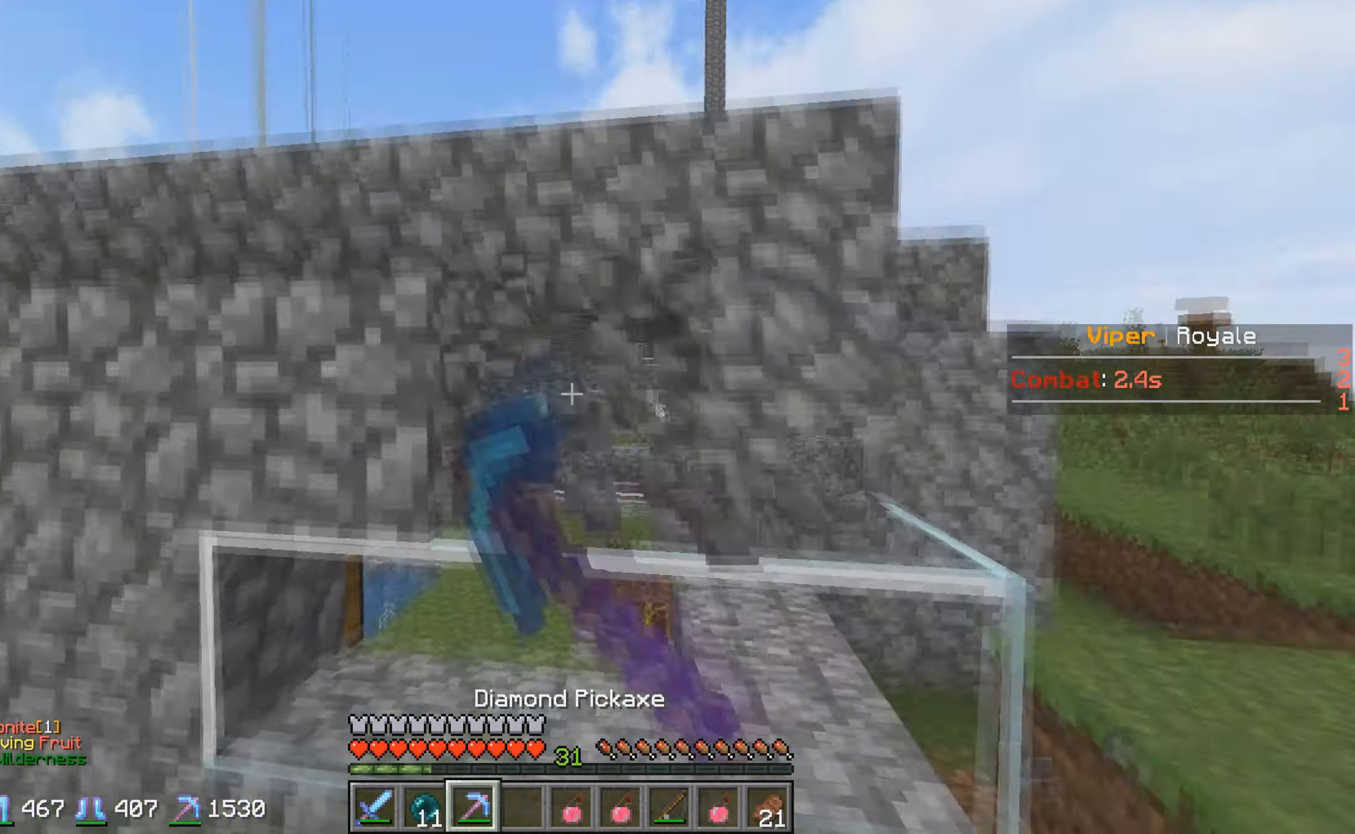
{"keys": ["w"], "events": [[17, "w", "up"], [417, "w", "down"]]}
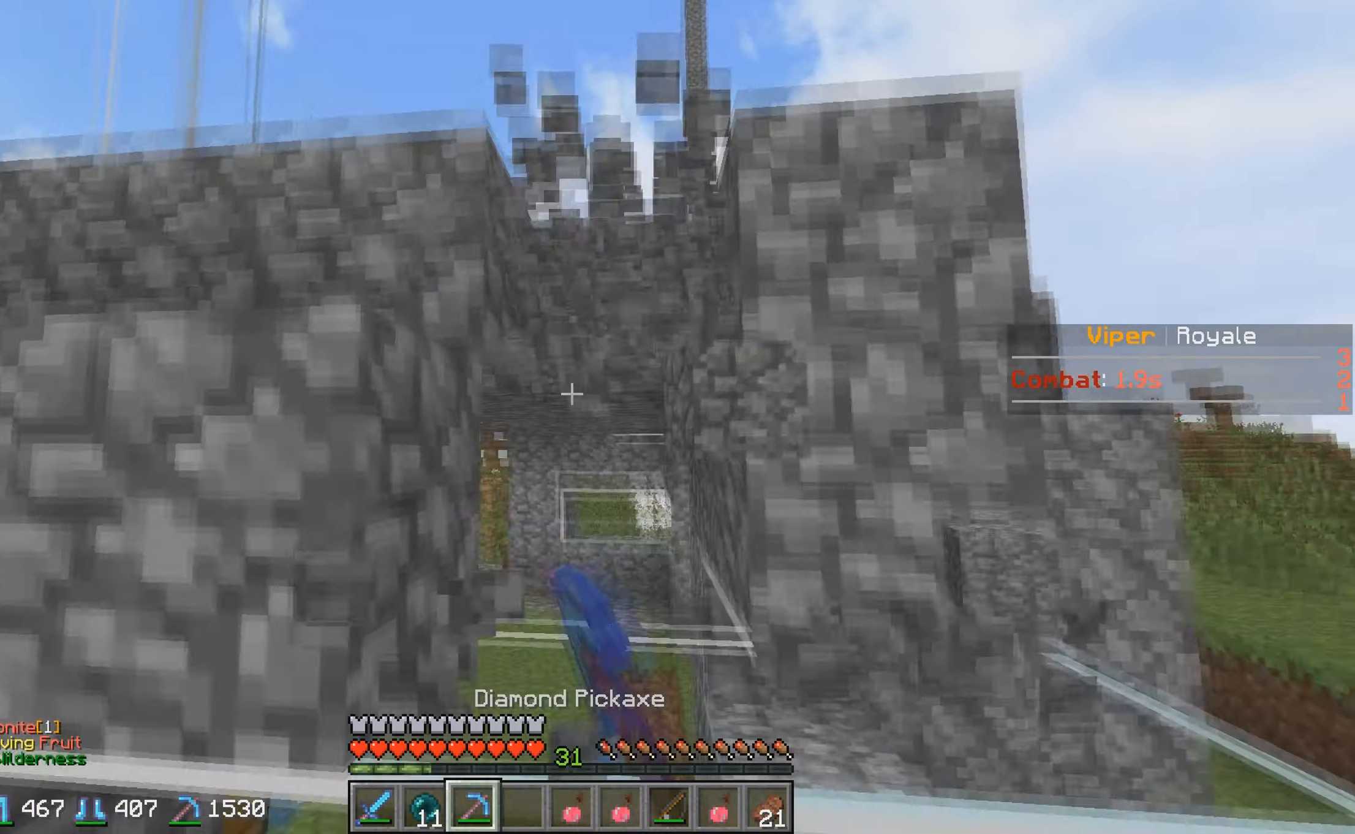
{"keys": ["w"], "events": []}
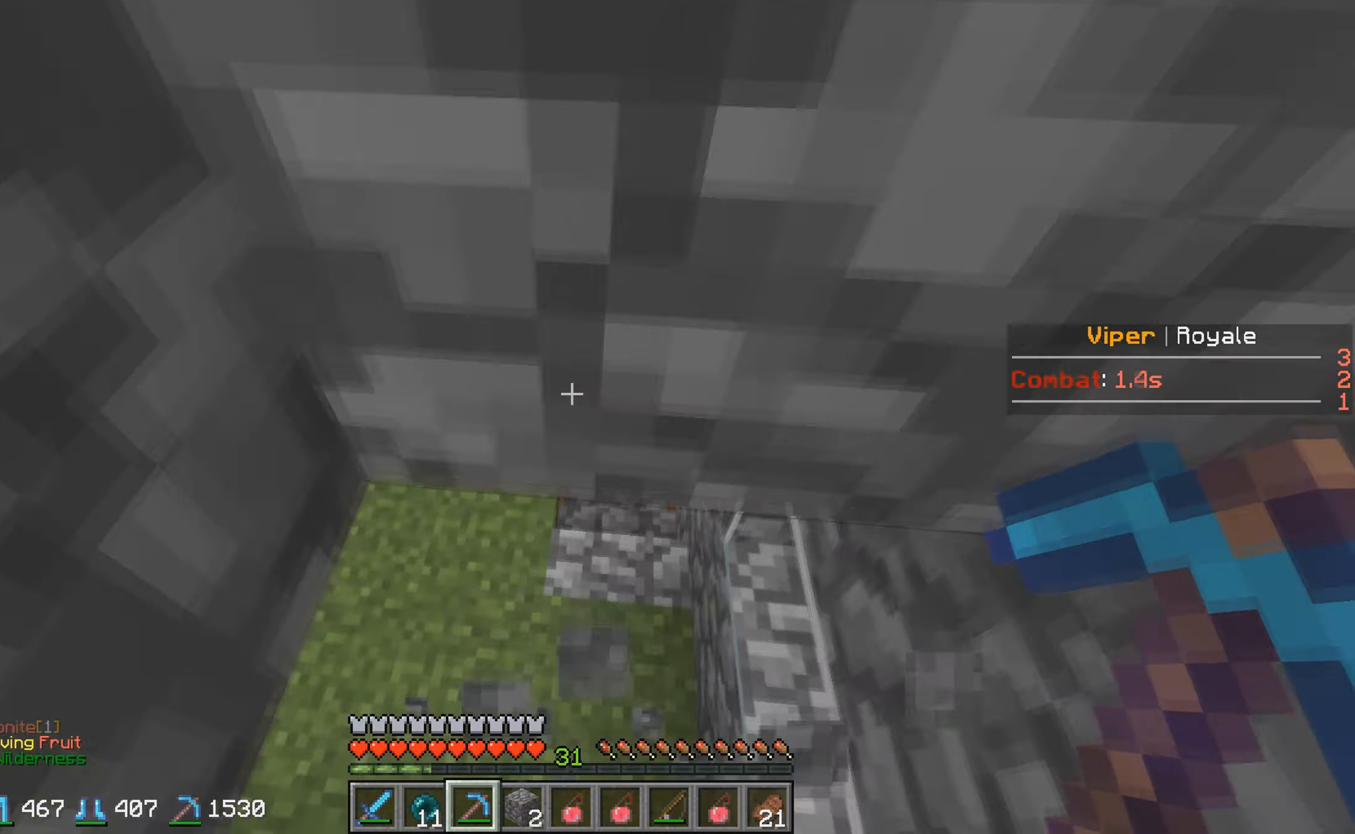
{"keys": ["w"], "events": [[217, "w", "up"], [450, "w", "down"]]}